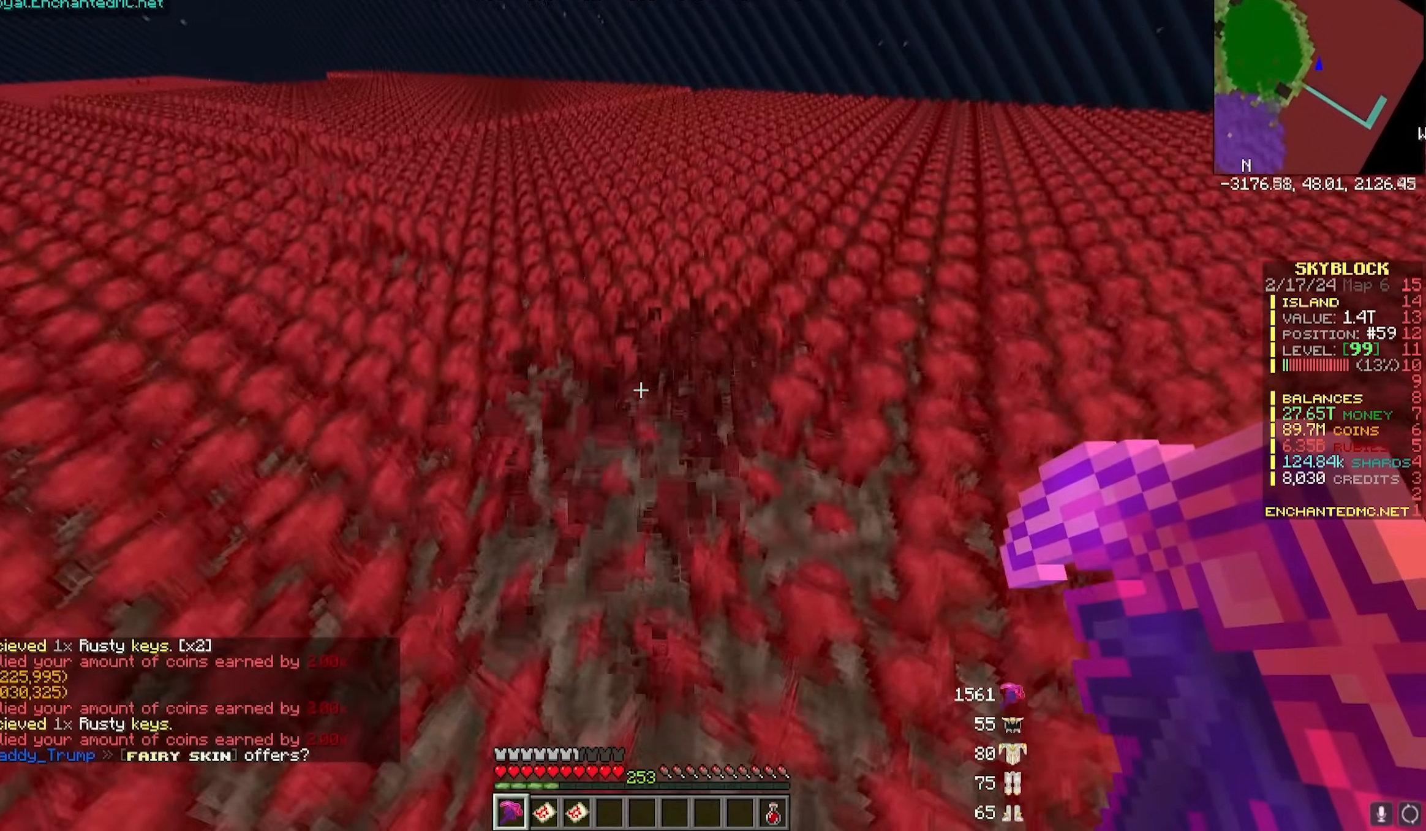
Gameplay with keyboard and mouse; each line is a JSON object with the keys and mouse buttons held at the frame after it. "events" lists presses ("down") and releases ("up") of "a", "d", "s", "w", "mouse_left" and "mouse_right" between this image and that frame as [ms after this image, input, new state], when the widget could be followed in between. "mouse_left", "mouse_right" = the "left", "right" buttons of the "mouse" list. No other keys are recorded. Fast repeated clicks can show as one long hold. Mouse movement is not recorded.
{"keys": ["w"], "mouse": ["left"], "events": [[300, "d", "up"]]}
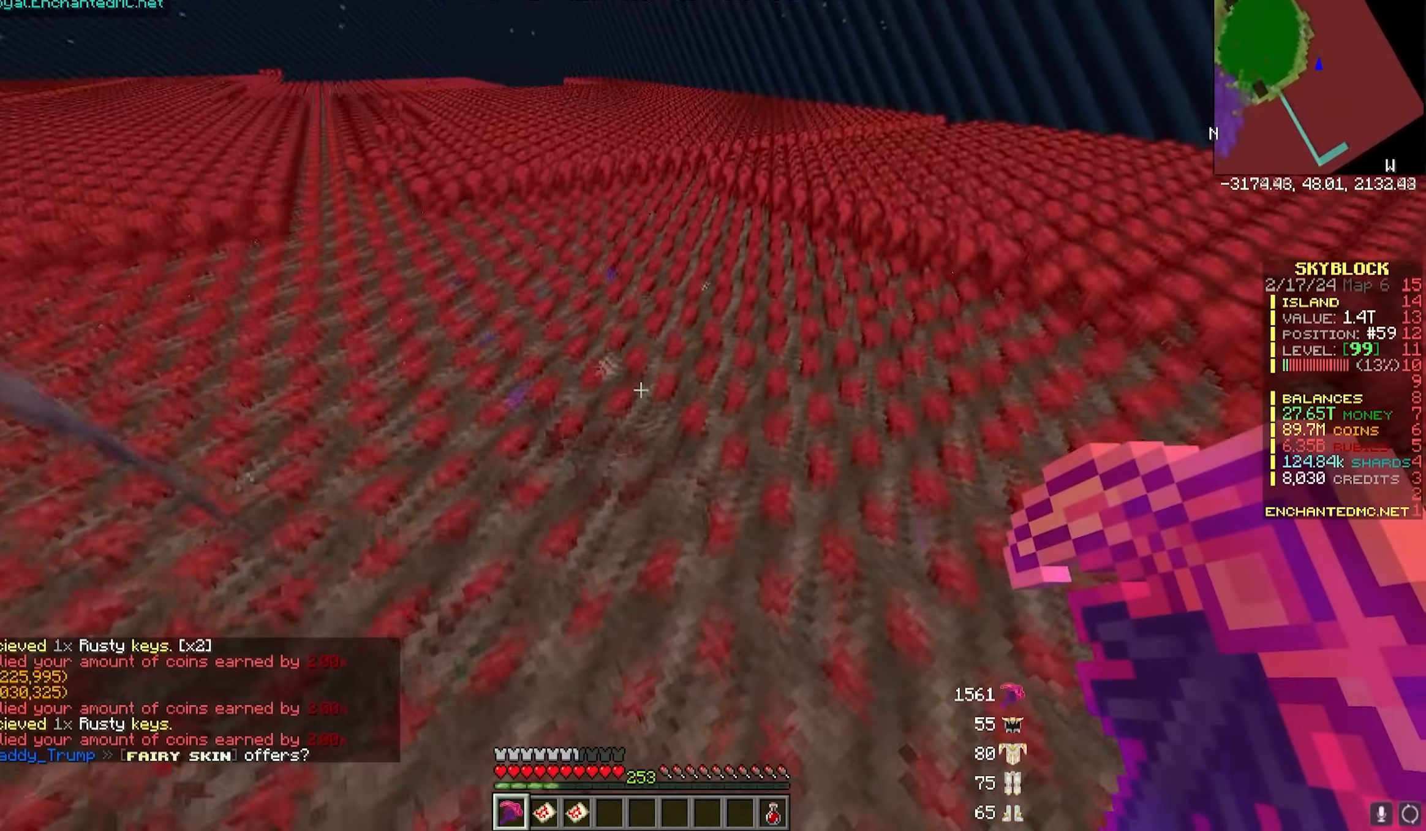
{"keys": ["w"], "mouse": ["left"], "events": []}
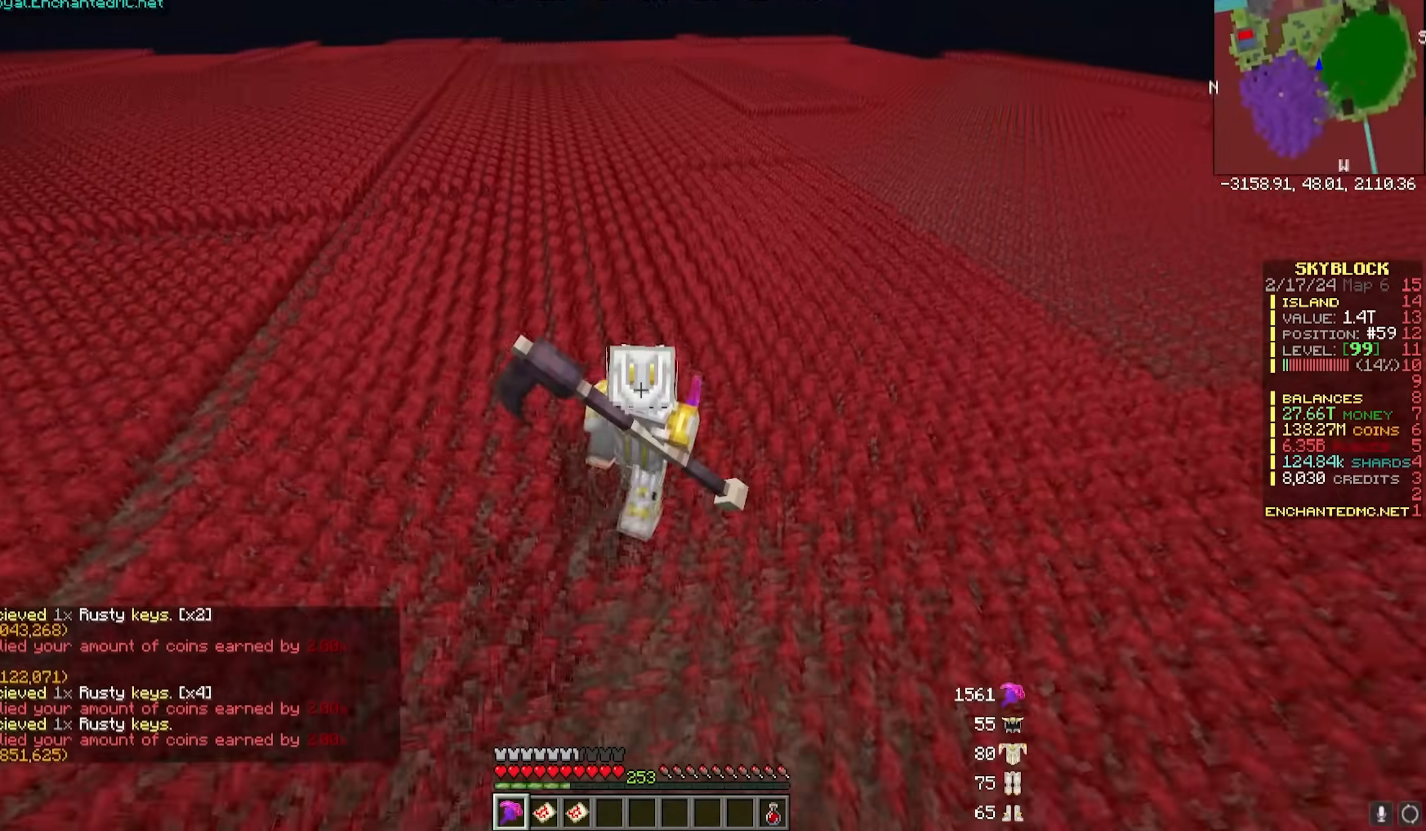
{"keys": ["w"], "mouse": ["left"], "events": []}
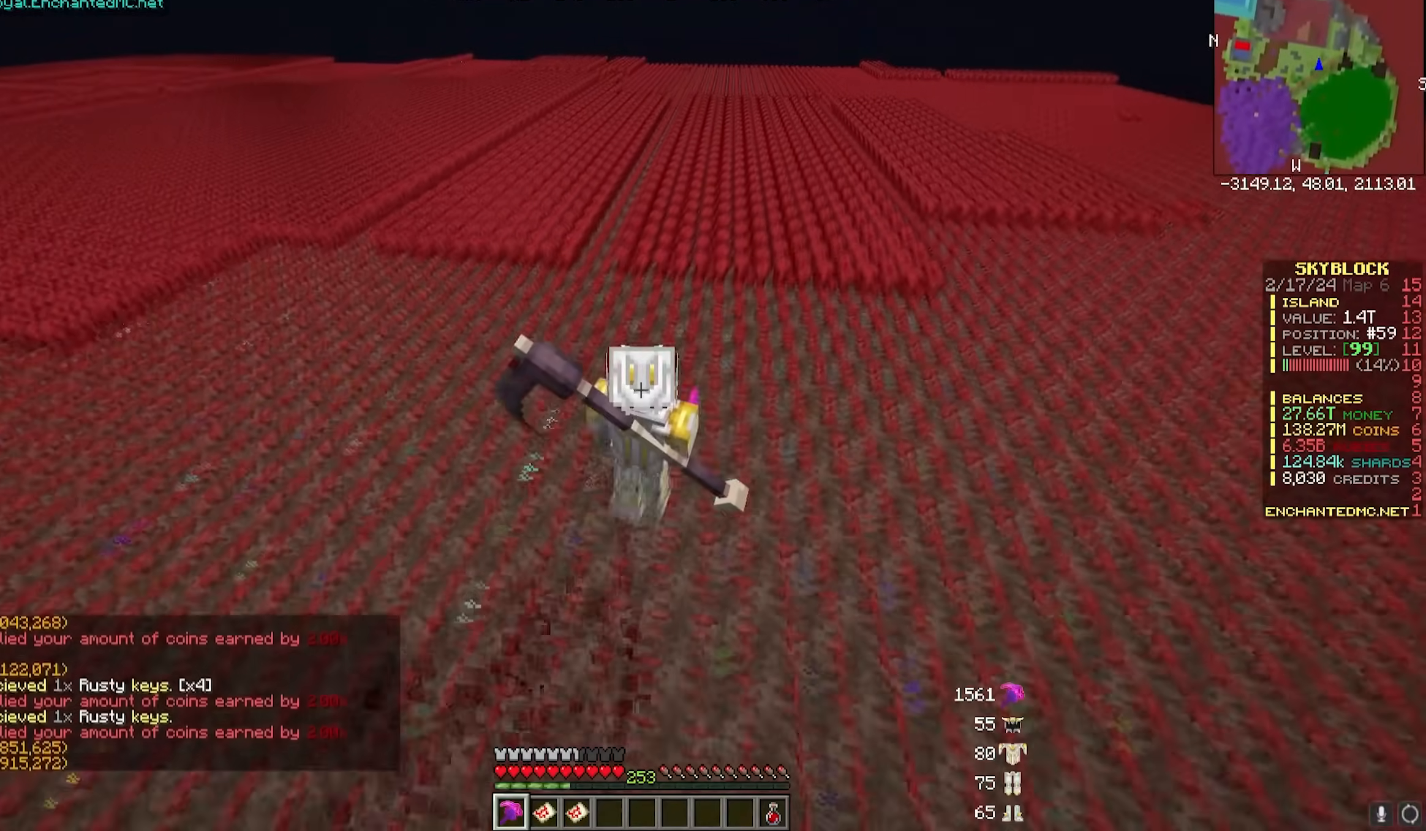
{"keys": ["w"], "mouse": ["left"], "events": []}
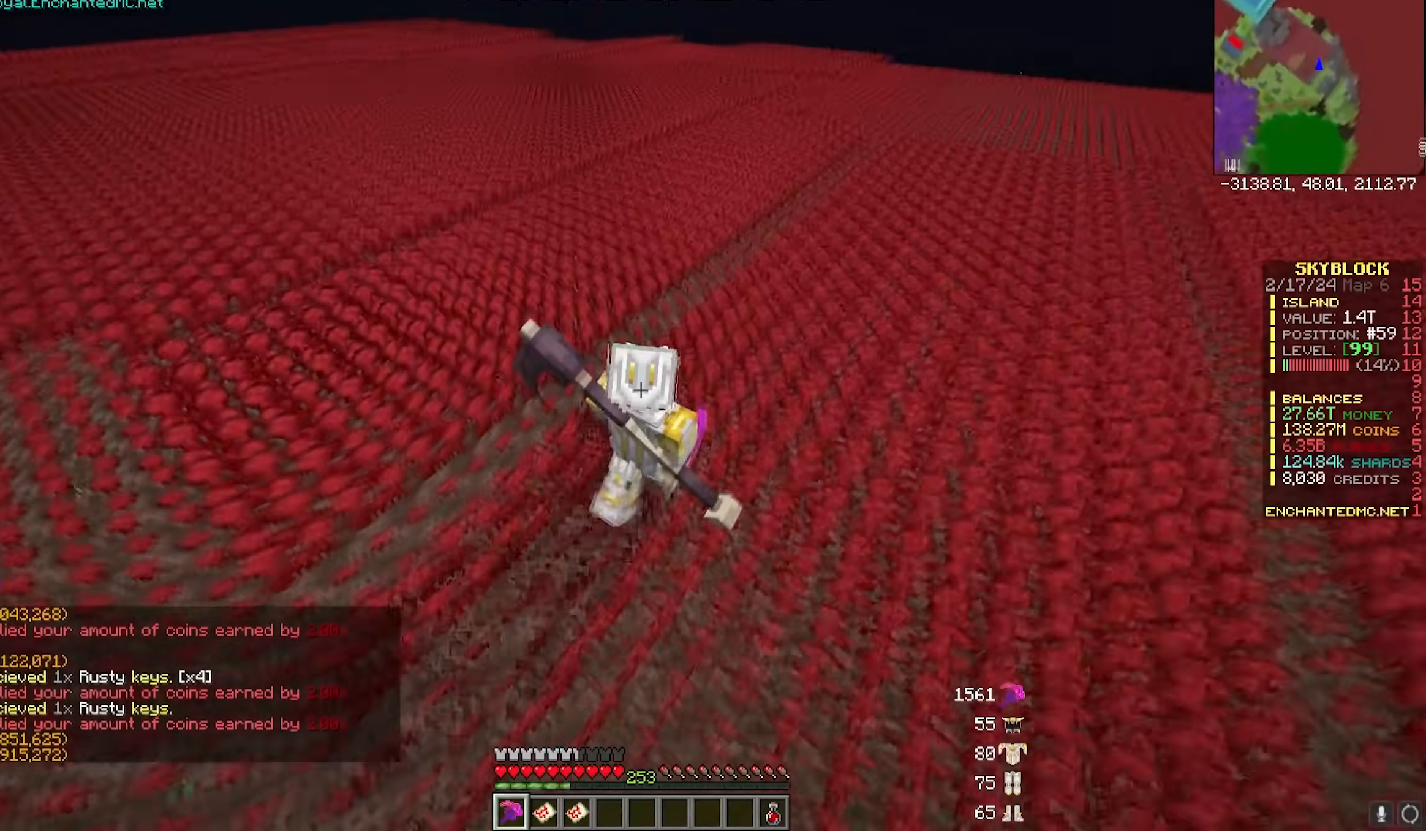
{"keys": ["w"], "mouse": ["left"], "events": []}
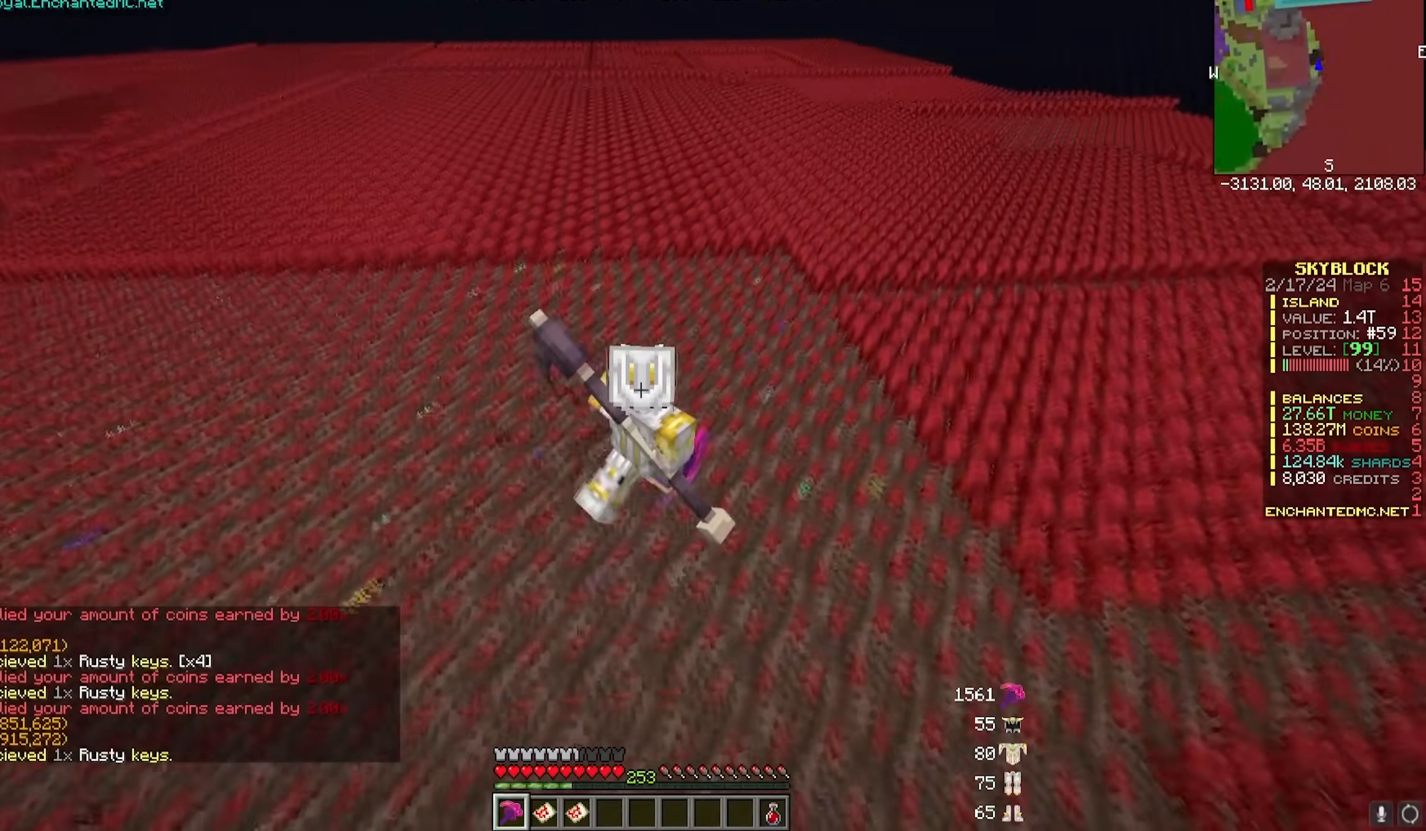
{"keys": ["w"], "mouse": ["left"], "events": []}
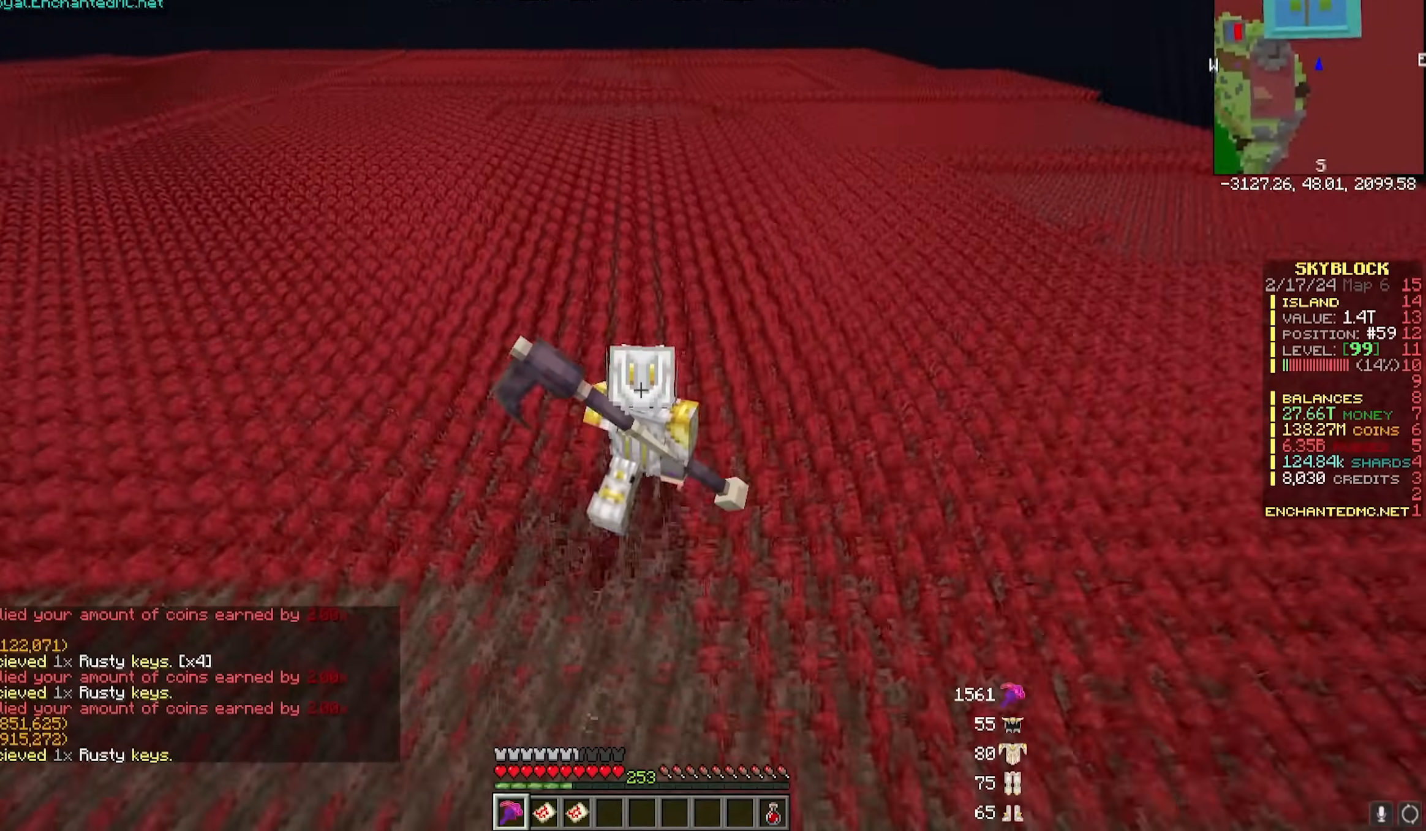
{"keys": ["w"], "mouse": ["left"], "events": []}
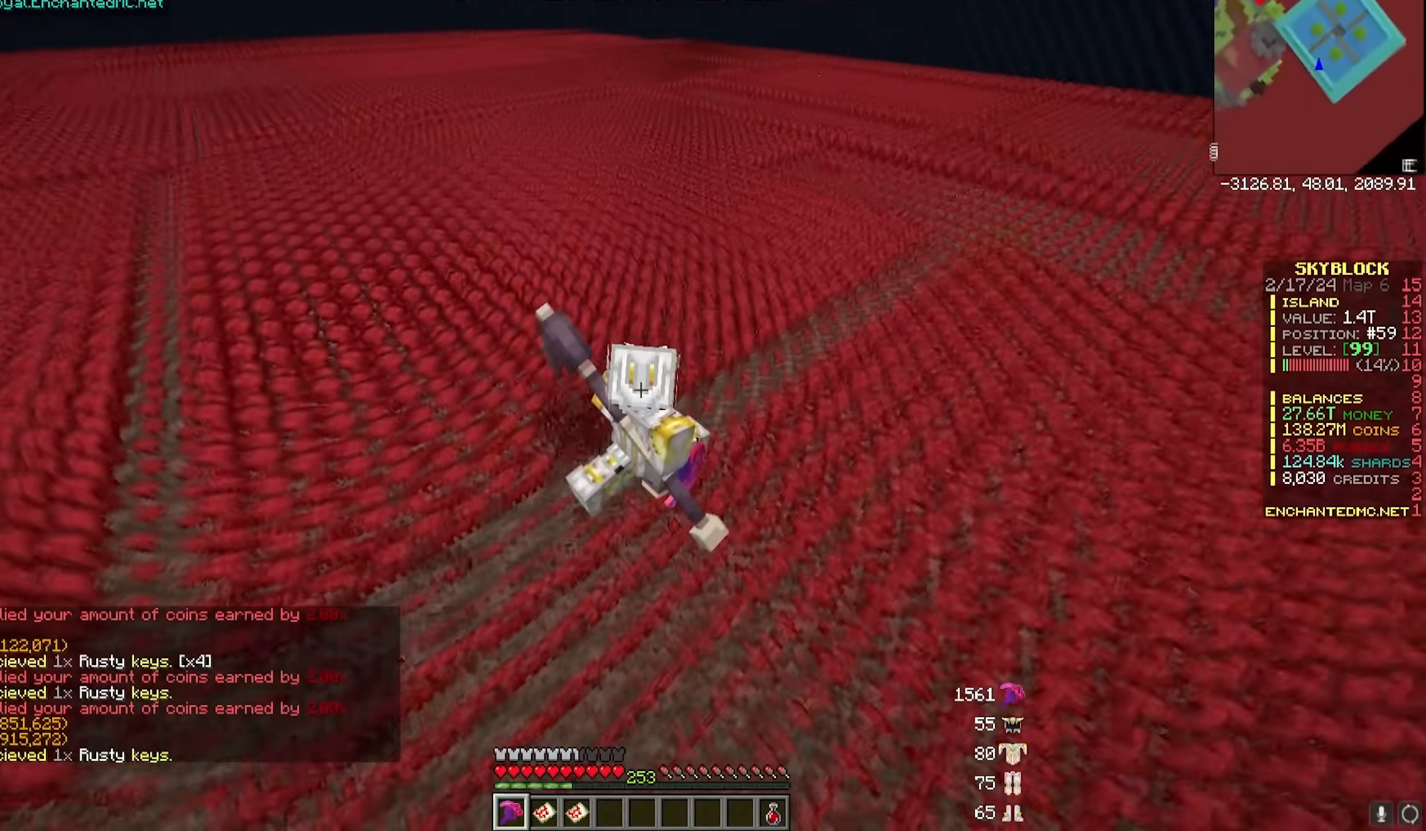
{"keys": ["w"], "mouse": ["left"], "events": []}
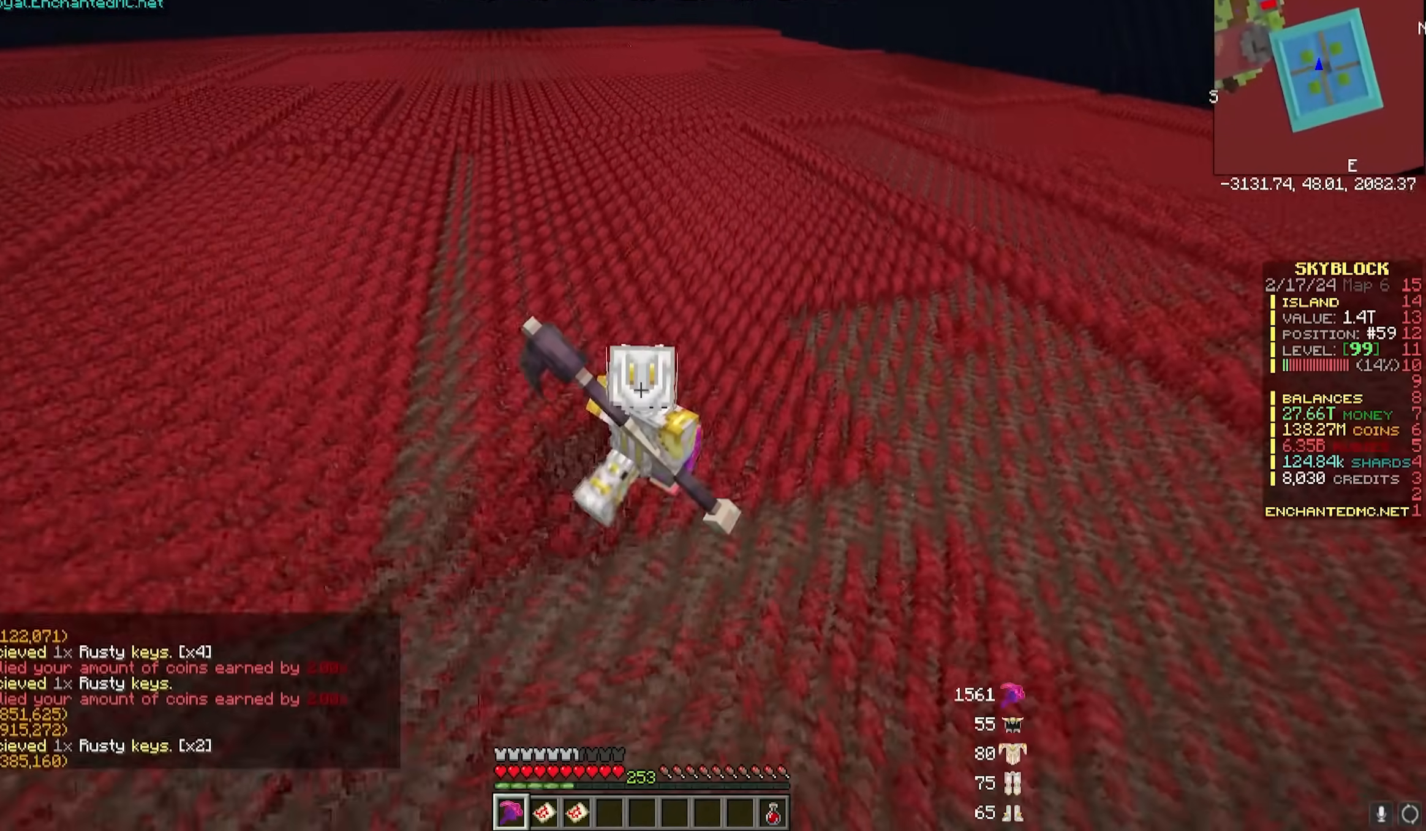
{"keys": ["w"], "mouse": ["left"], "events": []}
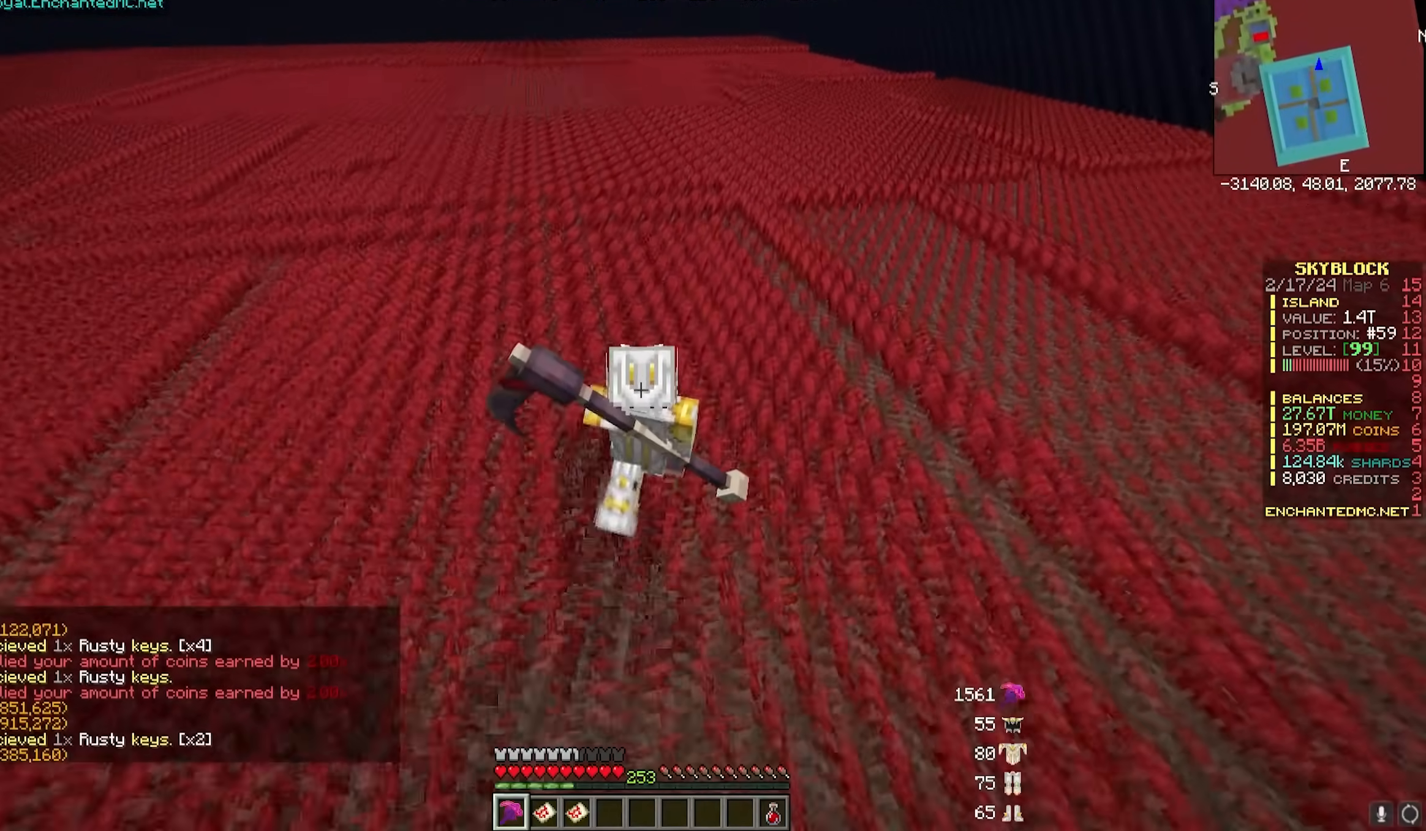
{"keys": ["d", "w"], "mouse": ["left"], "events": [[217, "d", "down"]]}
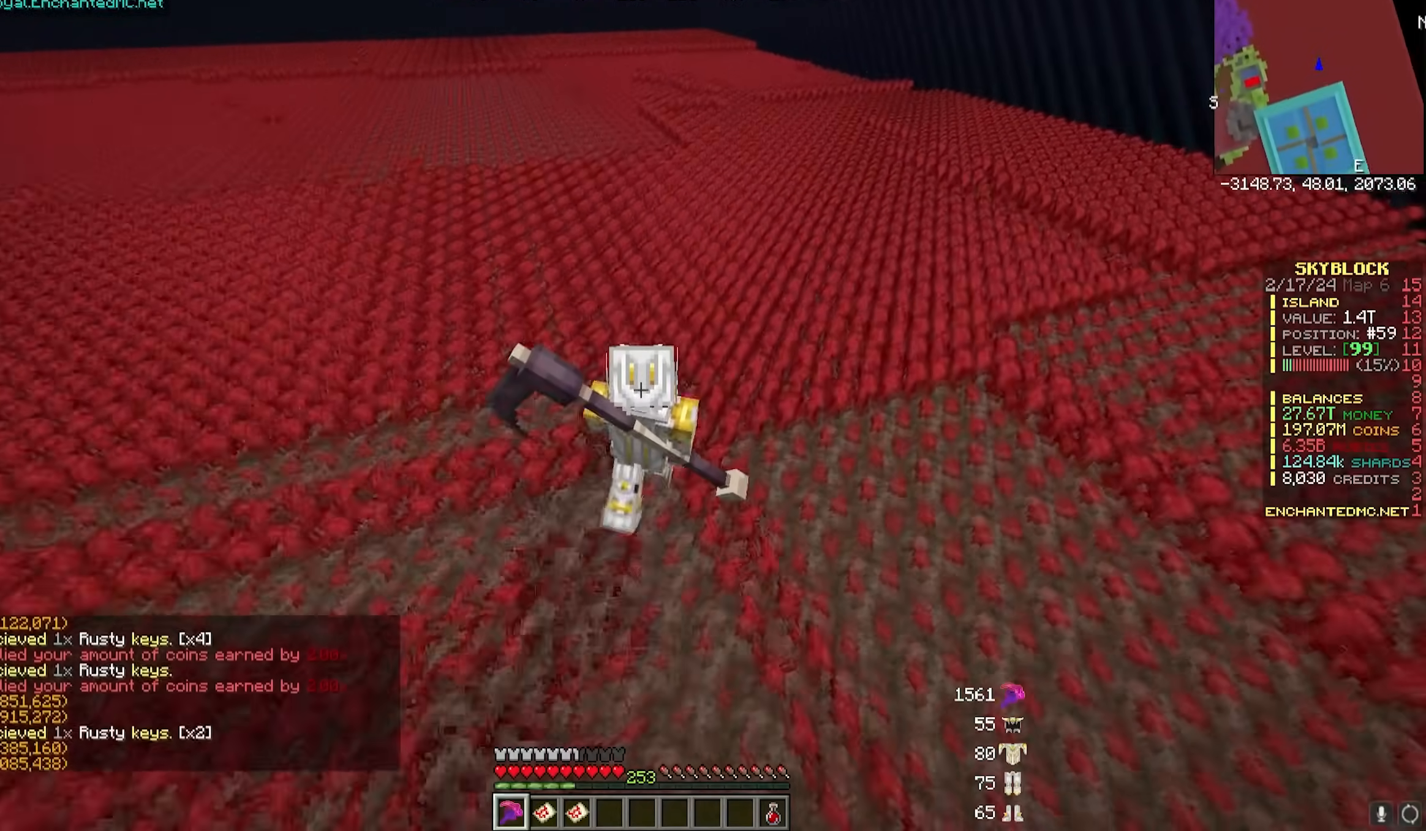
{"keys": ["w"], "mouse": ["left"], "events": [[417, "d", "up"]]}
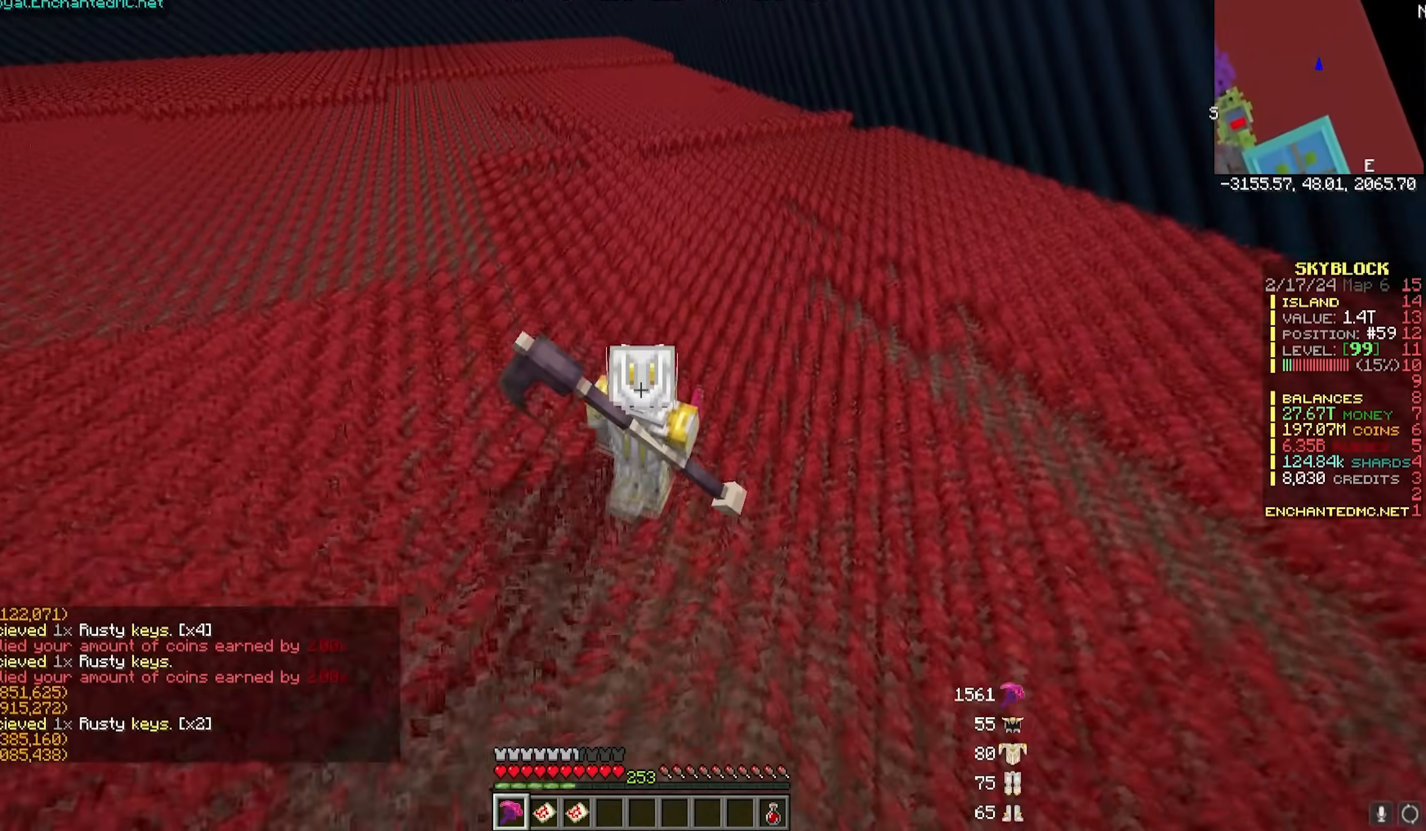
{"keys": ["d", "w"], "mouse": ["left"], "events": [[400, "d", "down"]]}
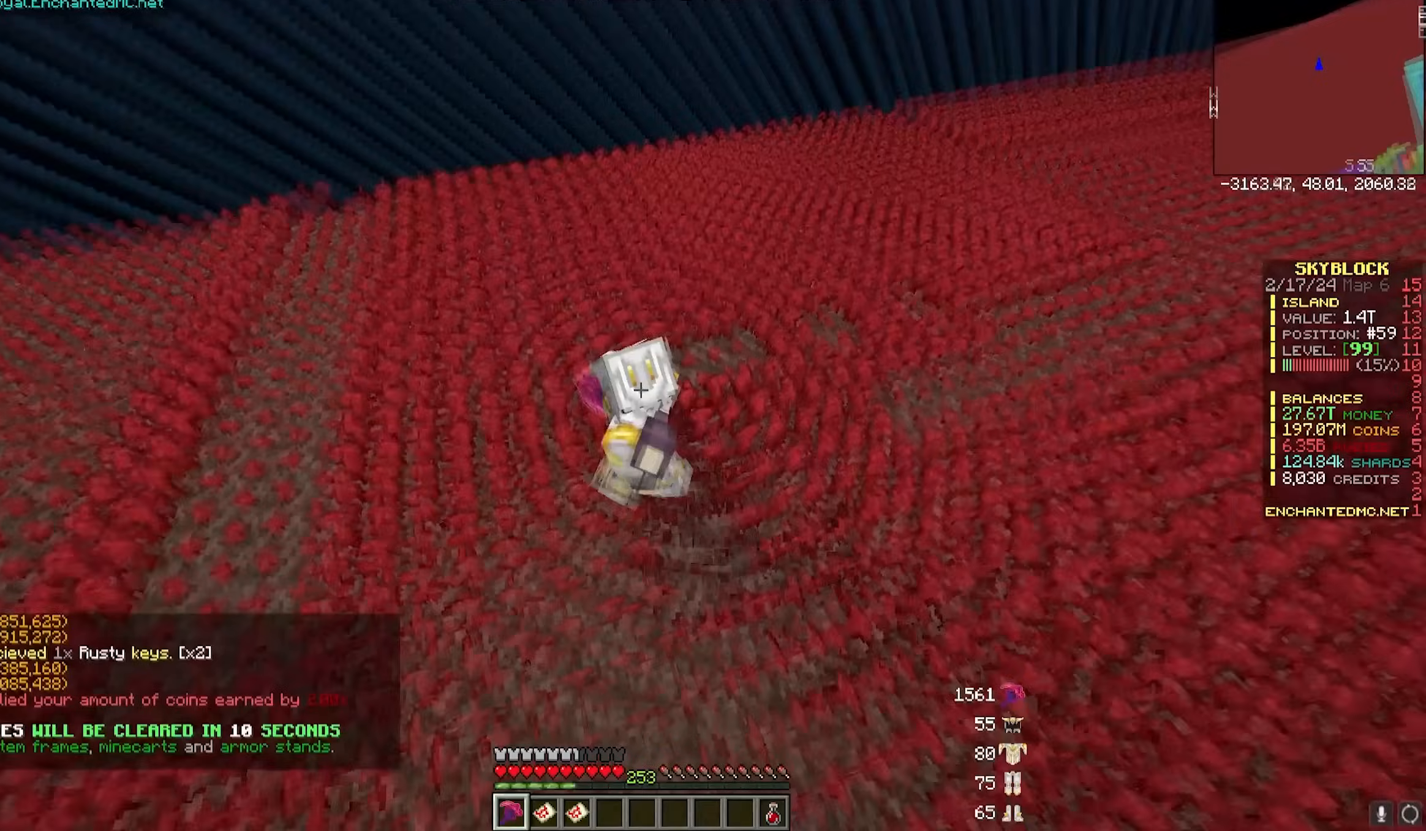
{"keys": ["d", "w"], "mouse": ["left"], "events": []}
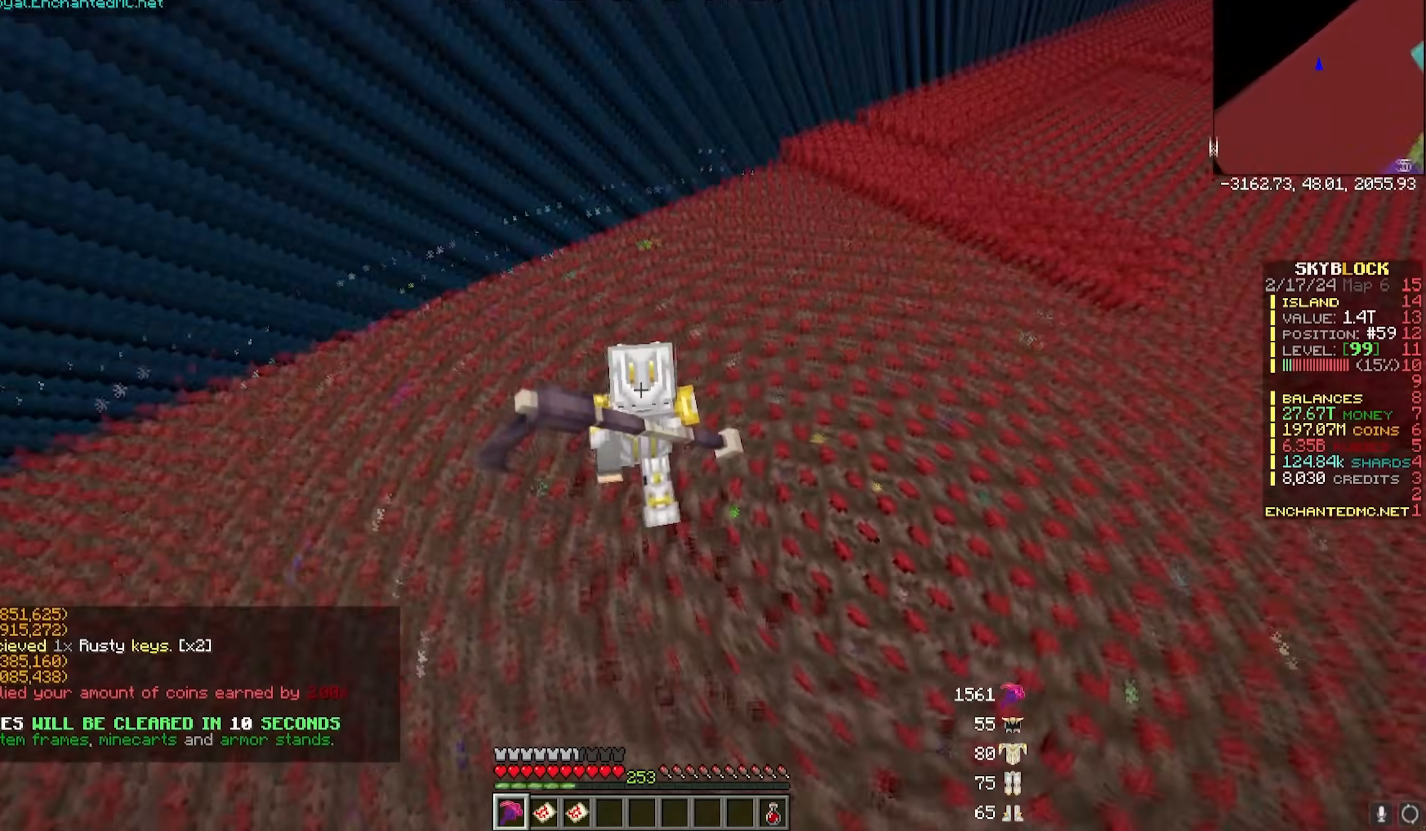
{"keys": ["d", "w"], "mouse": ["left"], "events": [[67, "d", "up"], [167, "d", "down"]]}
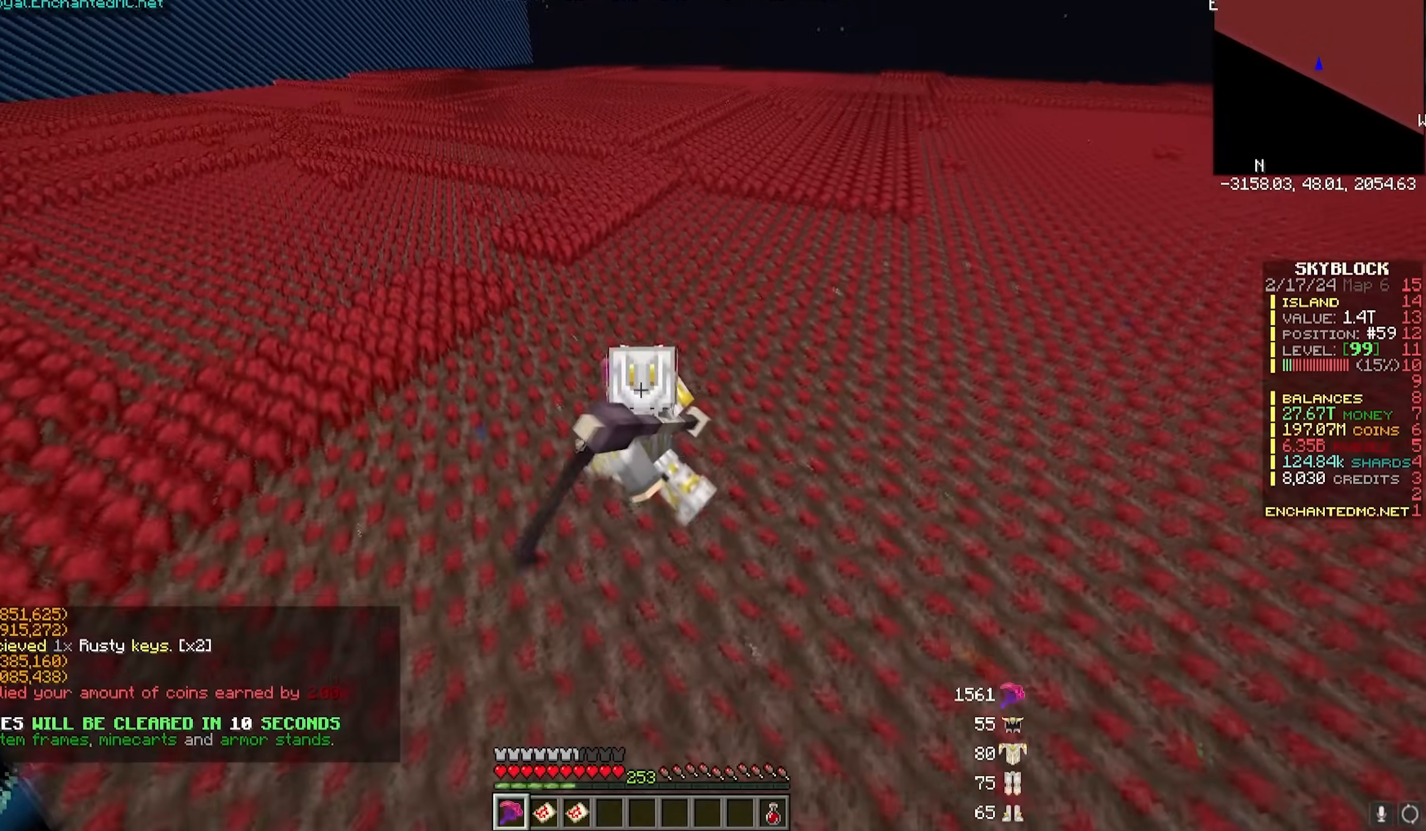
{"keys": ["d", "w"], "mouse": ["left"], "events": [[17, "d", "up"], [467, "d", "down"]]}
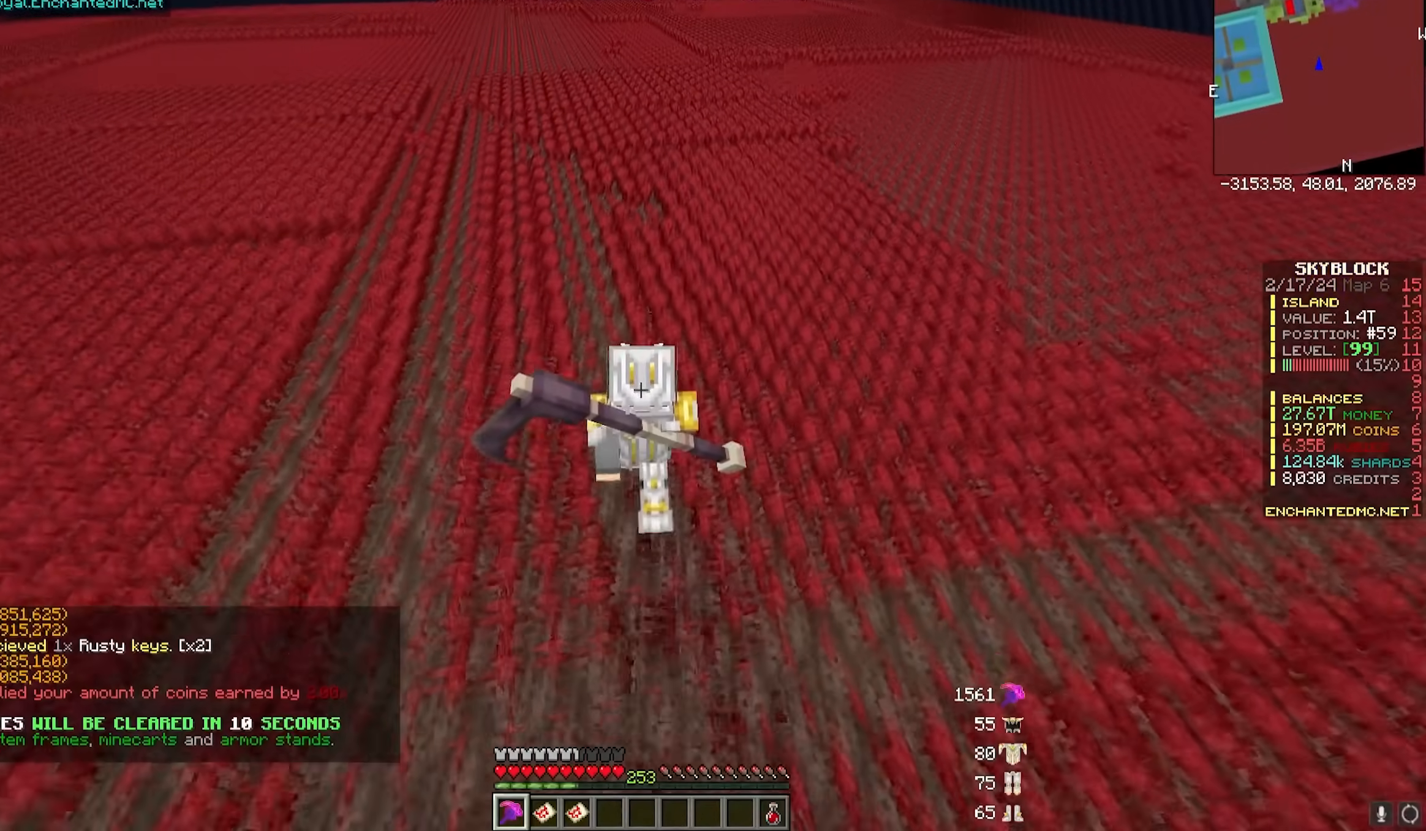
{"keys": ["w"], "mouse": ["left"], "events": [[400, "d", "up"]]}
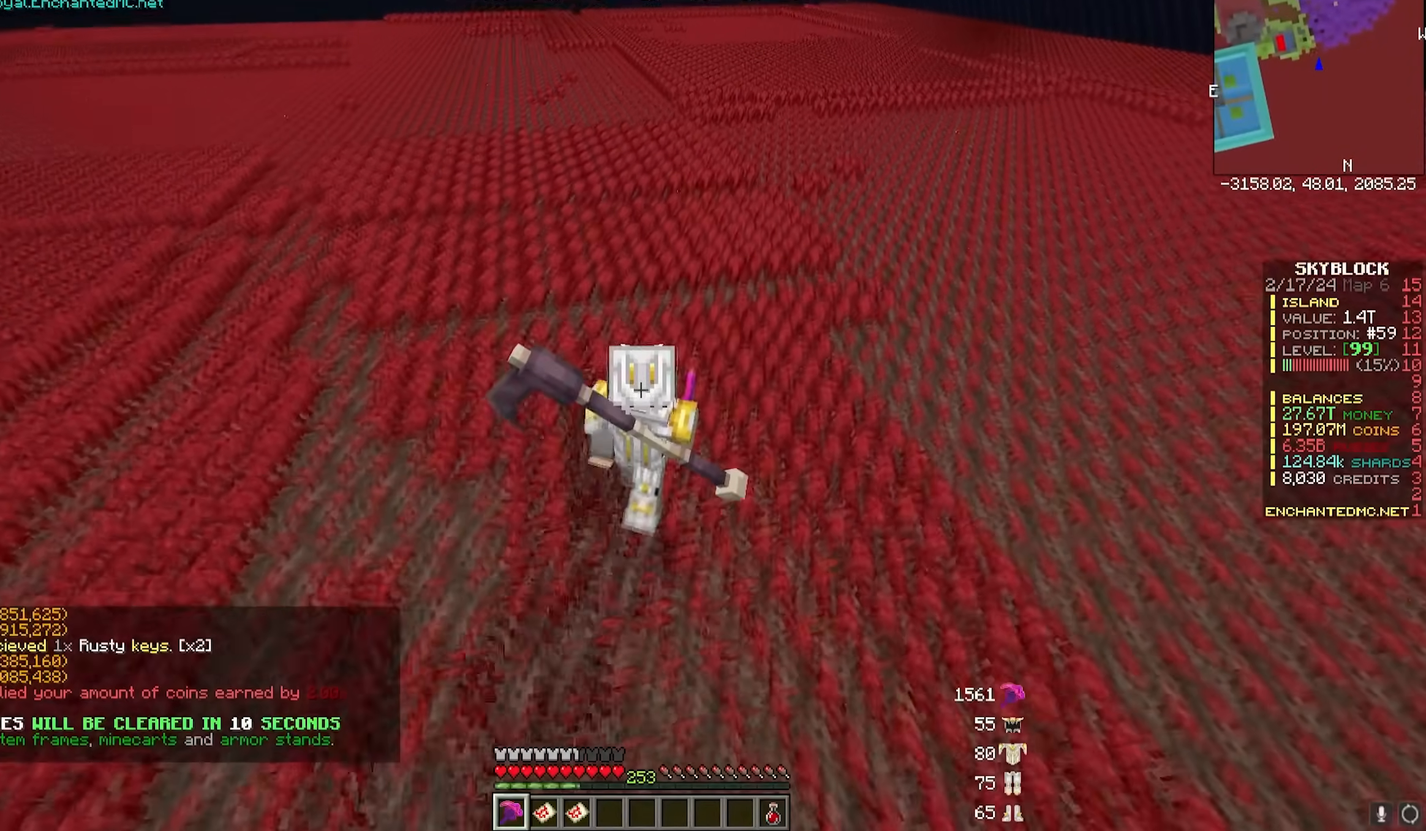
{"keys": ["w"], "mouse": ["left"], "events": []}
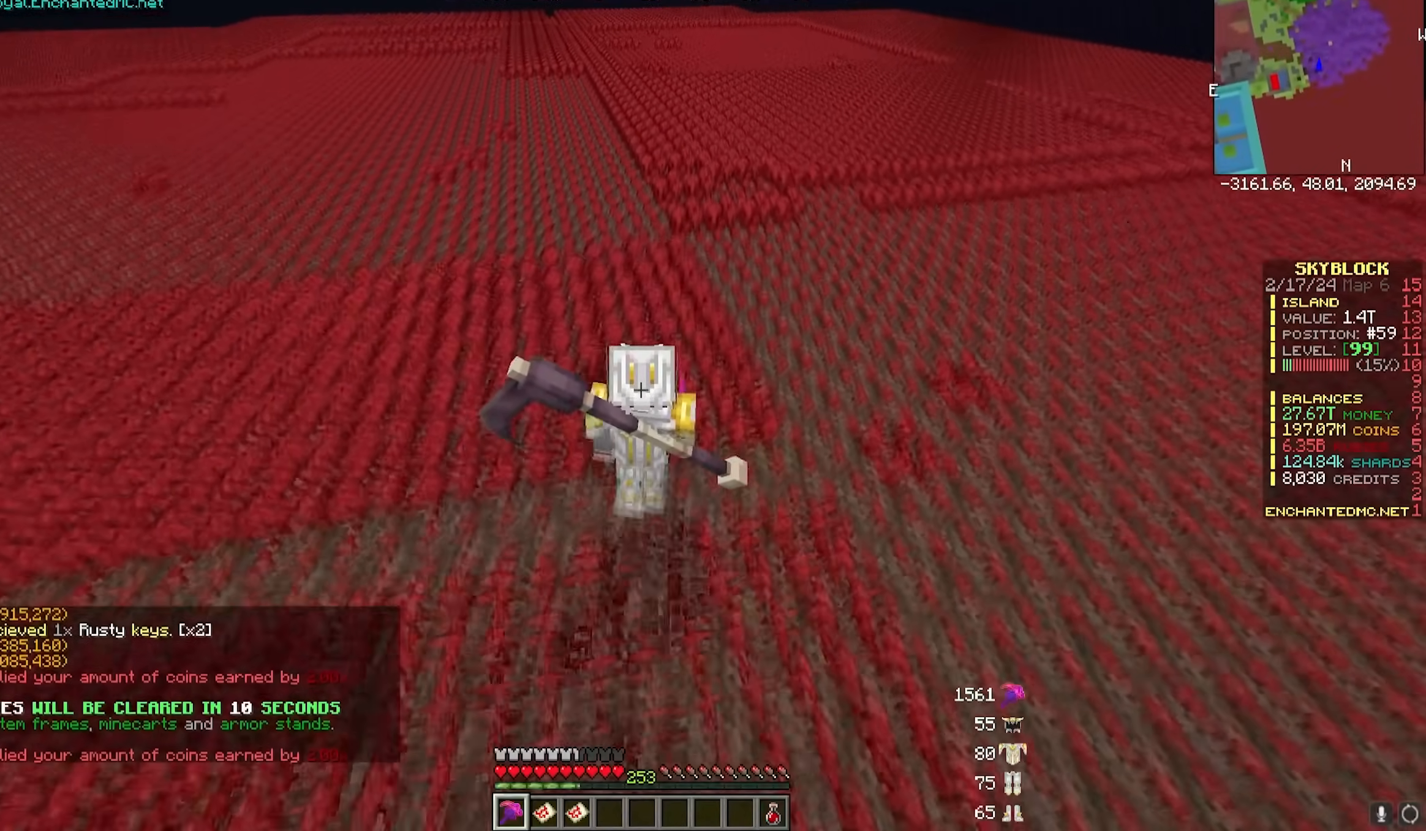
{"keys": ["w"], "mouse": ["left"], "events": [[100, "d", "down"], [333, "d", "up"]]}
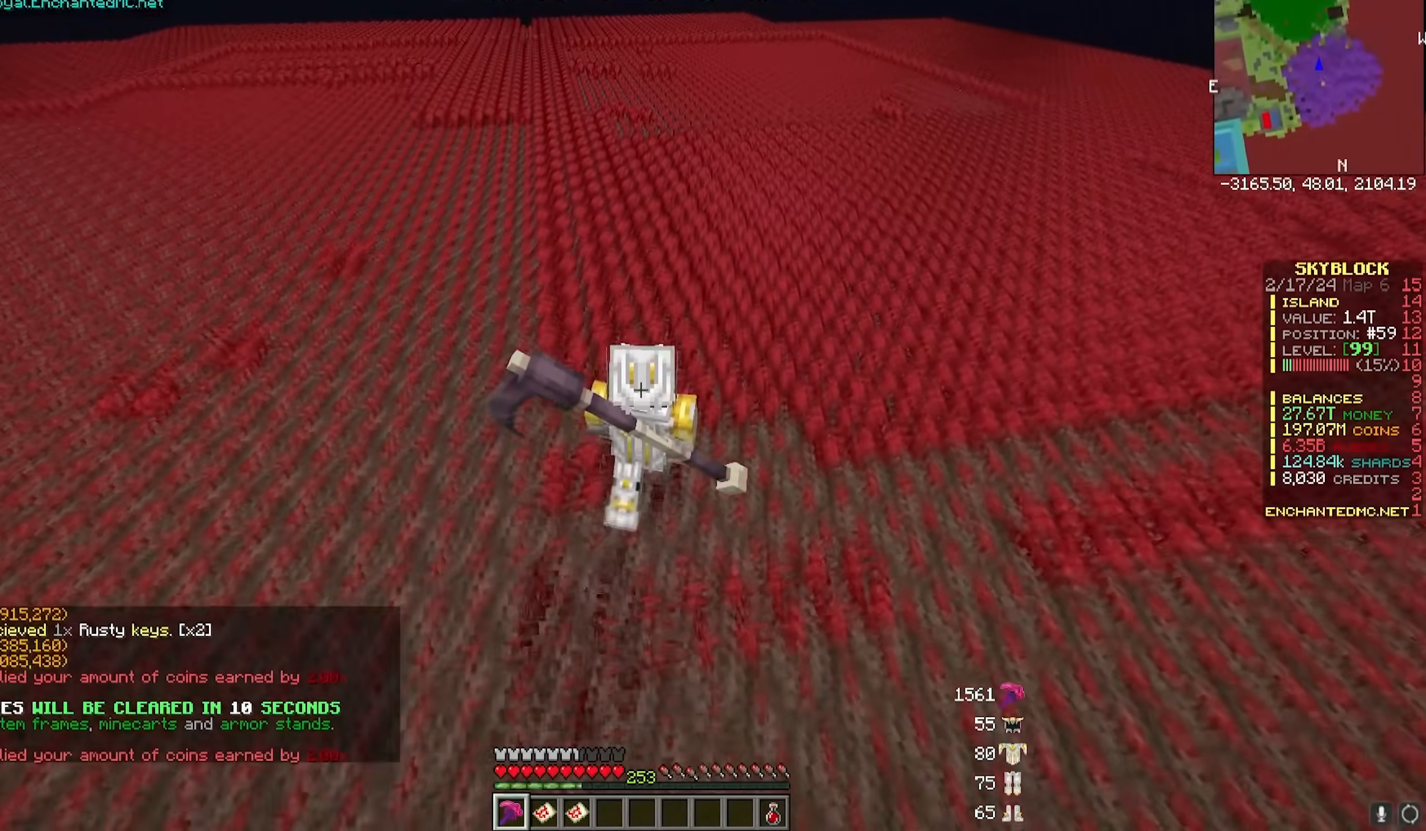
{"keys": ["a", "w"], "mouse": ["left"], "events": [[417, "a", "down"]]}
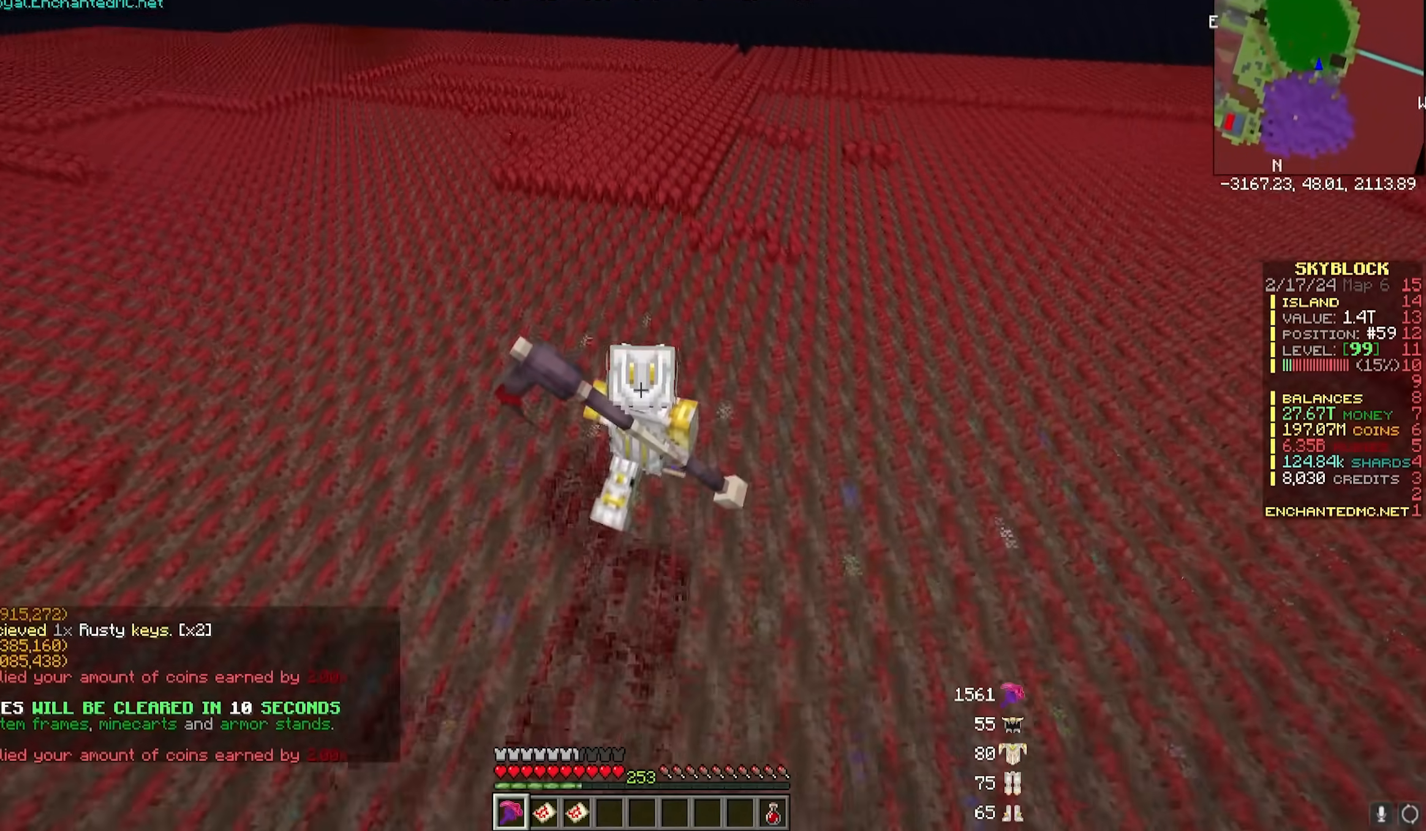
{"keys": ["w"], "mouse": ["left"], "events": [[167, "a", "up"]]}
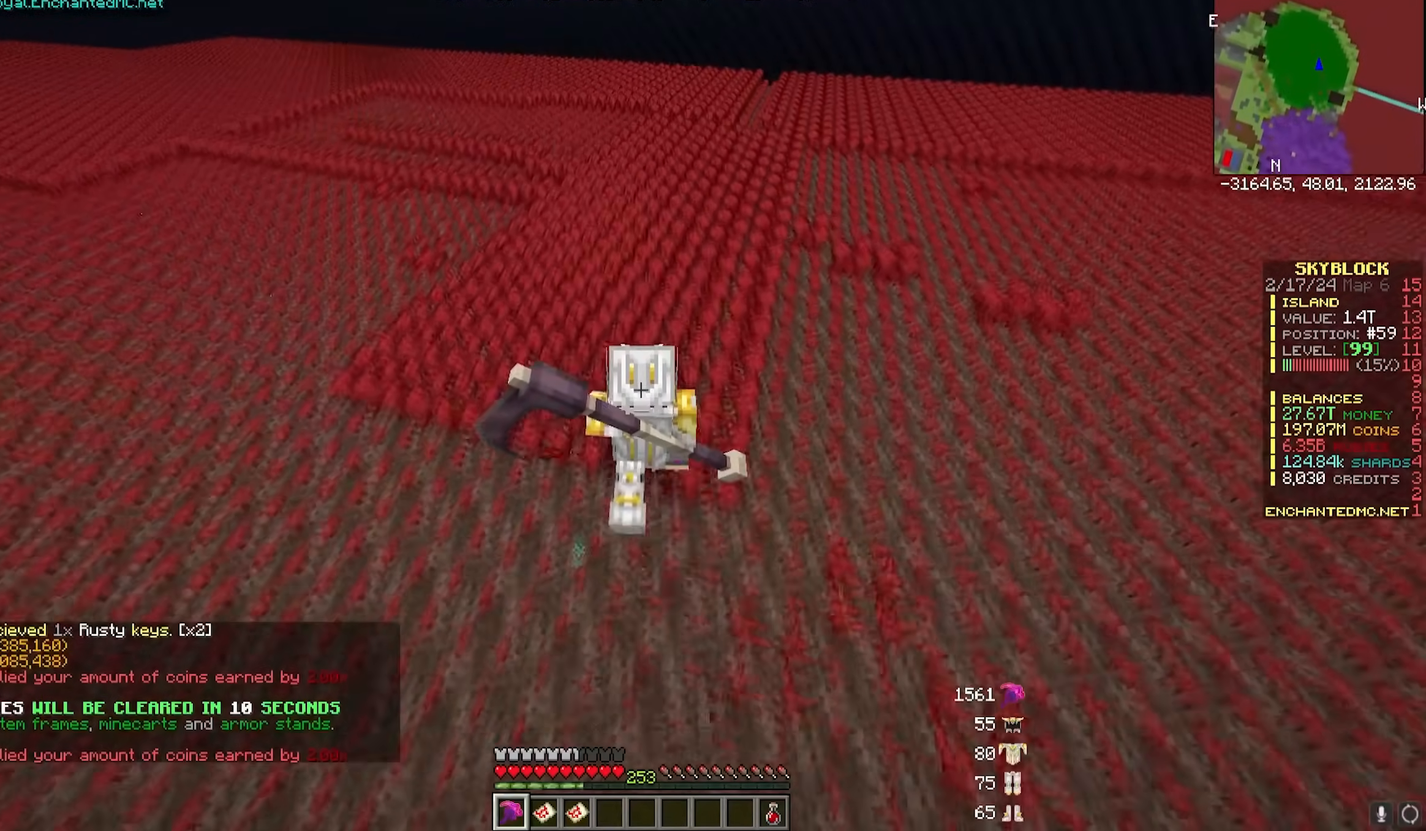
{"keys": ["d", "w"], "mouse": ["left"], "events": [[467, "d", "down"]]}
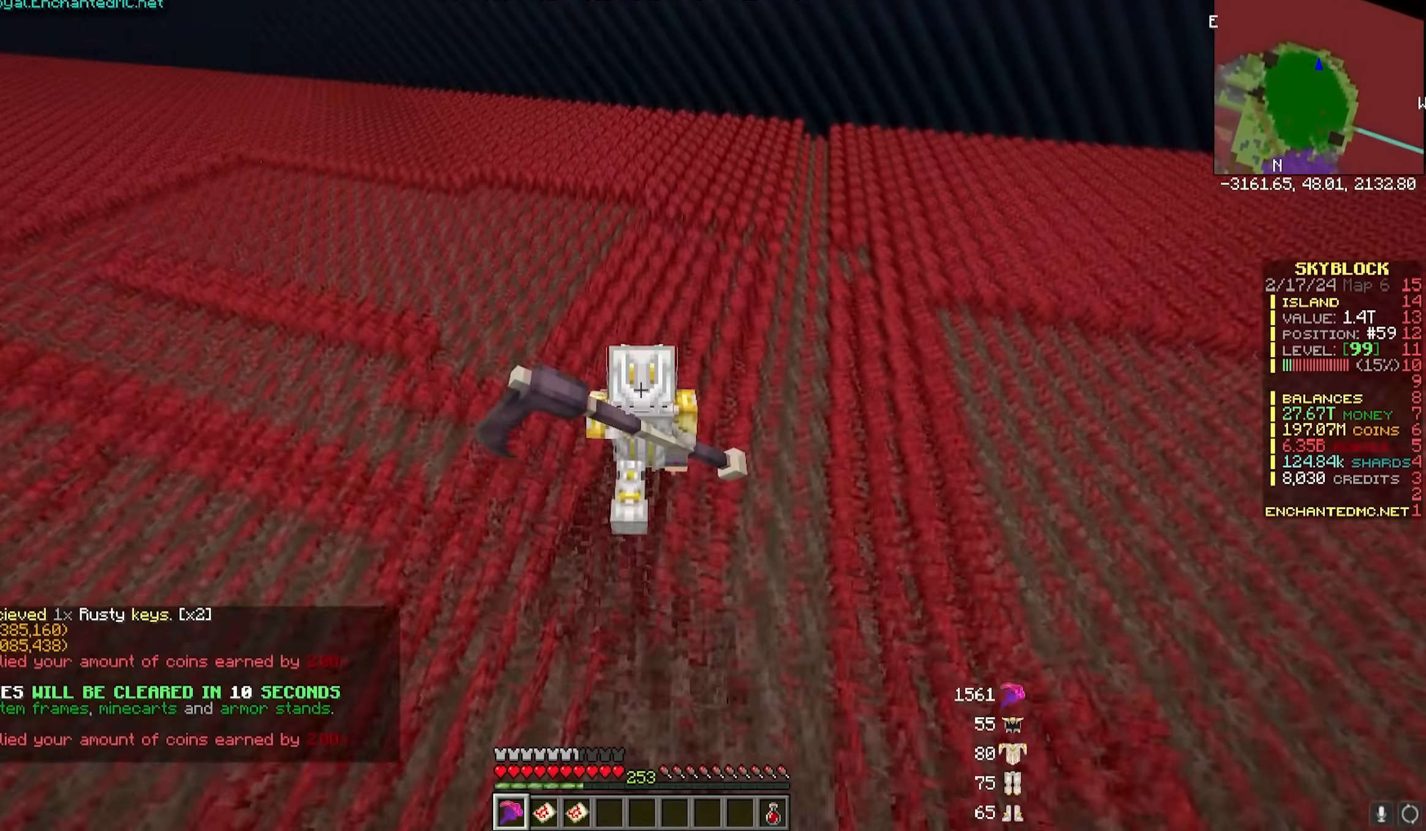
{"keys": ["a", "w"], "mouse": ["left"], "events": [[317, "d", "up"], [367, "a", "down"]]}
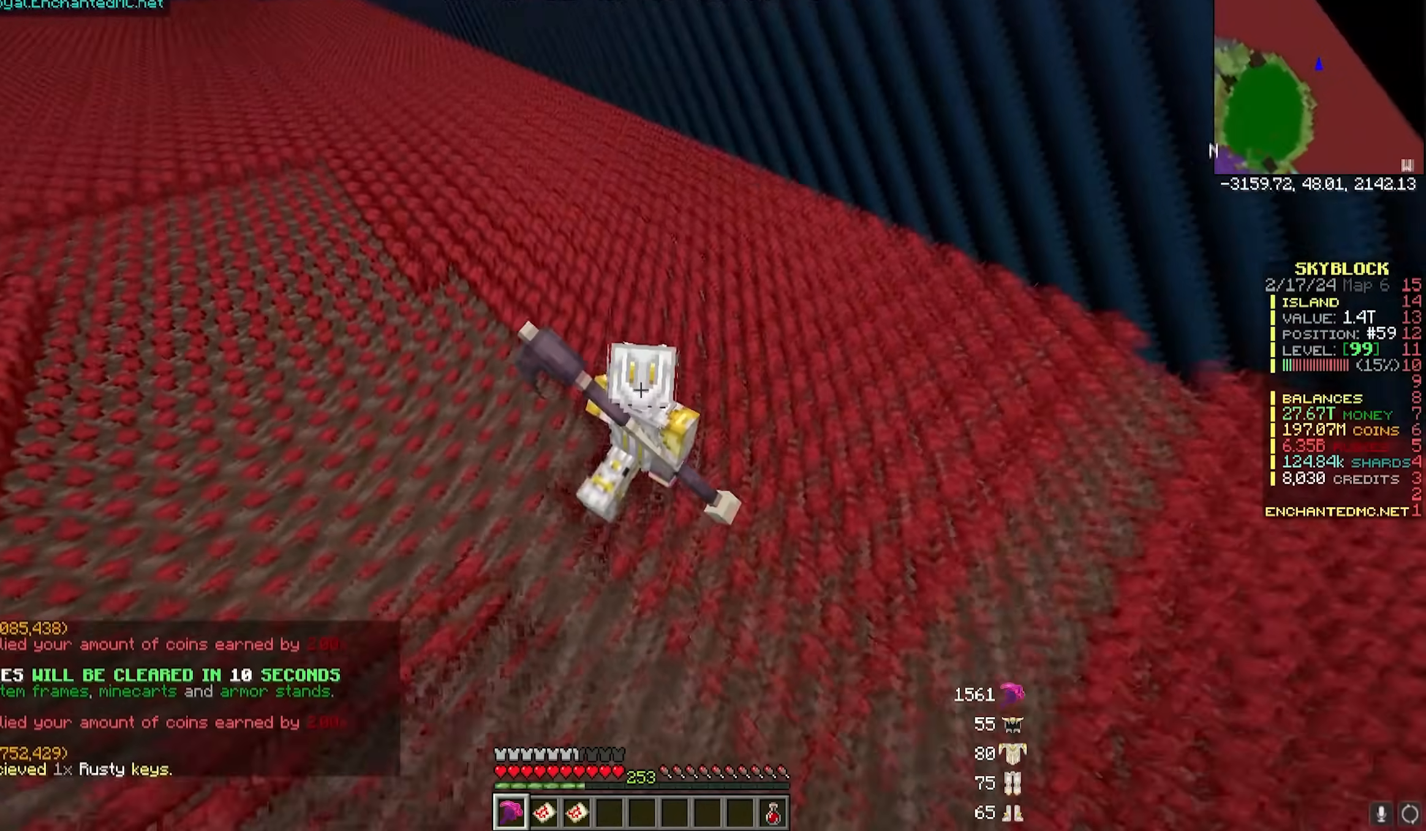
{"keys": ["w"], "mouse": ["left"], "events": [[283, "a", "up"]]}
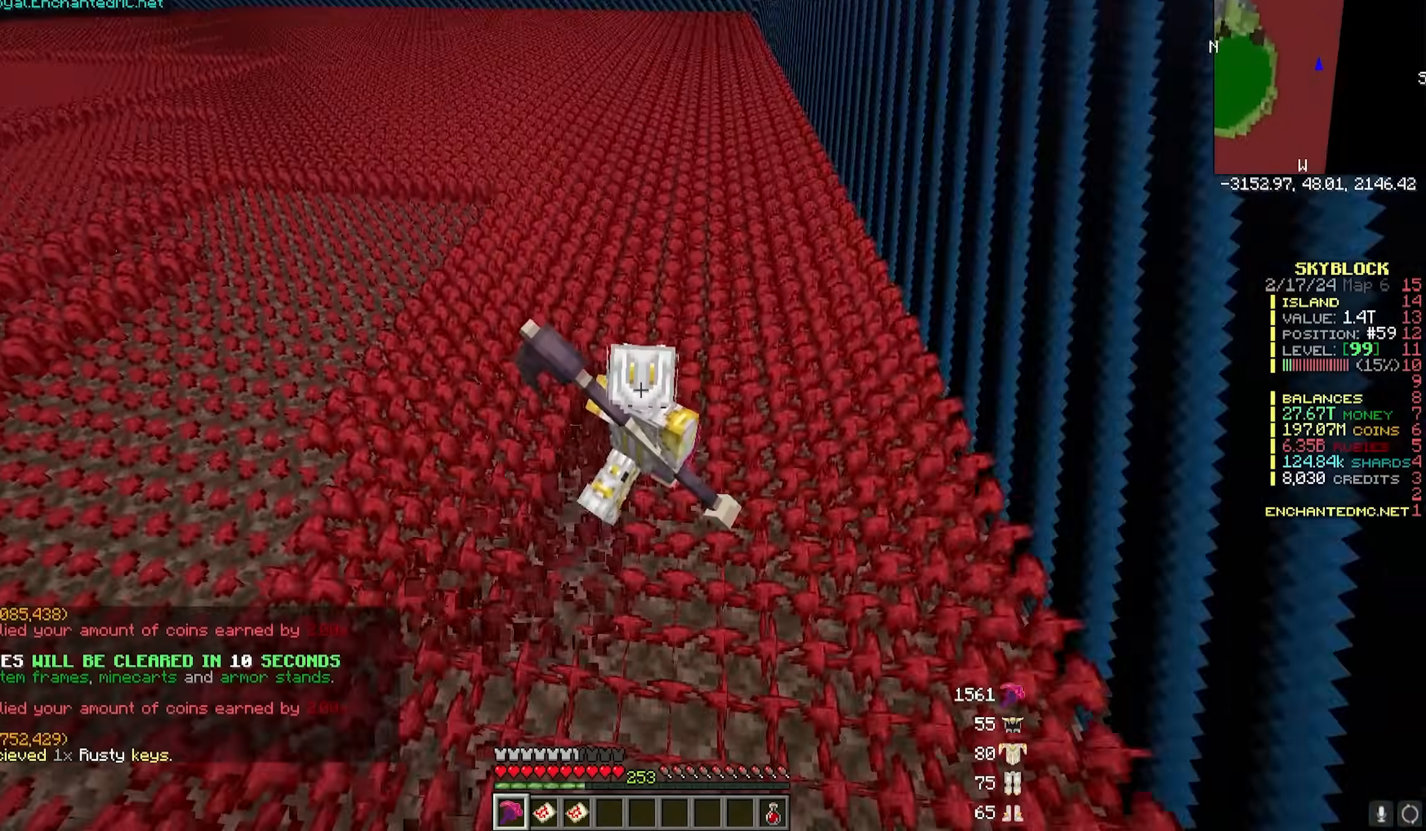
{"keys": ["w"], "mouse": ["left"], "events": []}
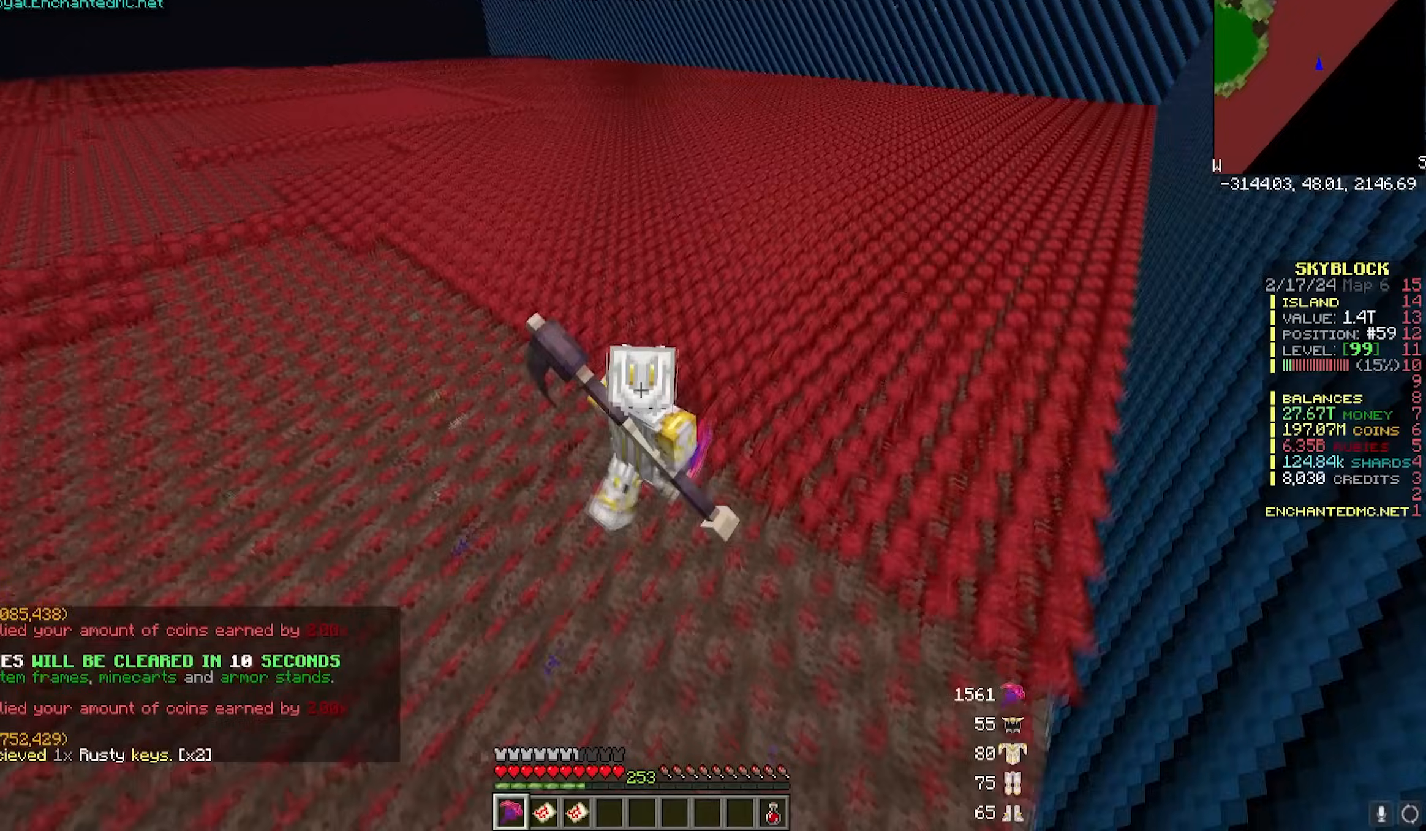
{"keys": ["d", "w"], "mouse": ["left"], "events": [[333, "d", "down"]]}
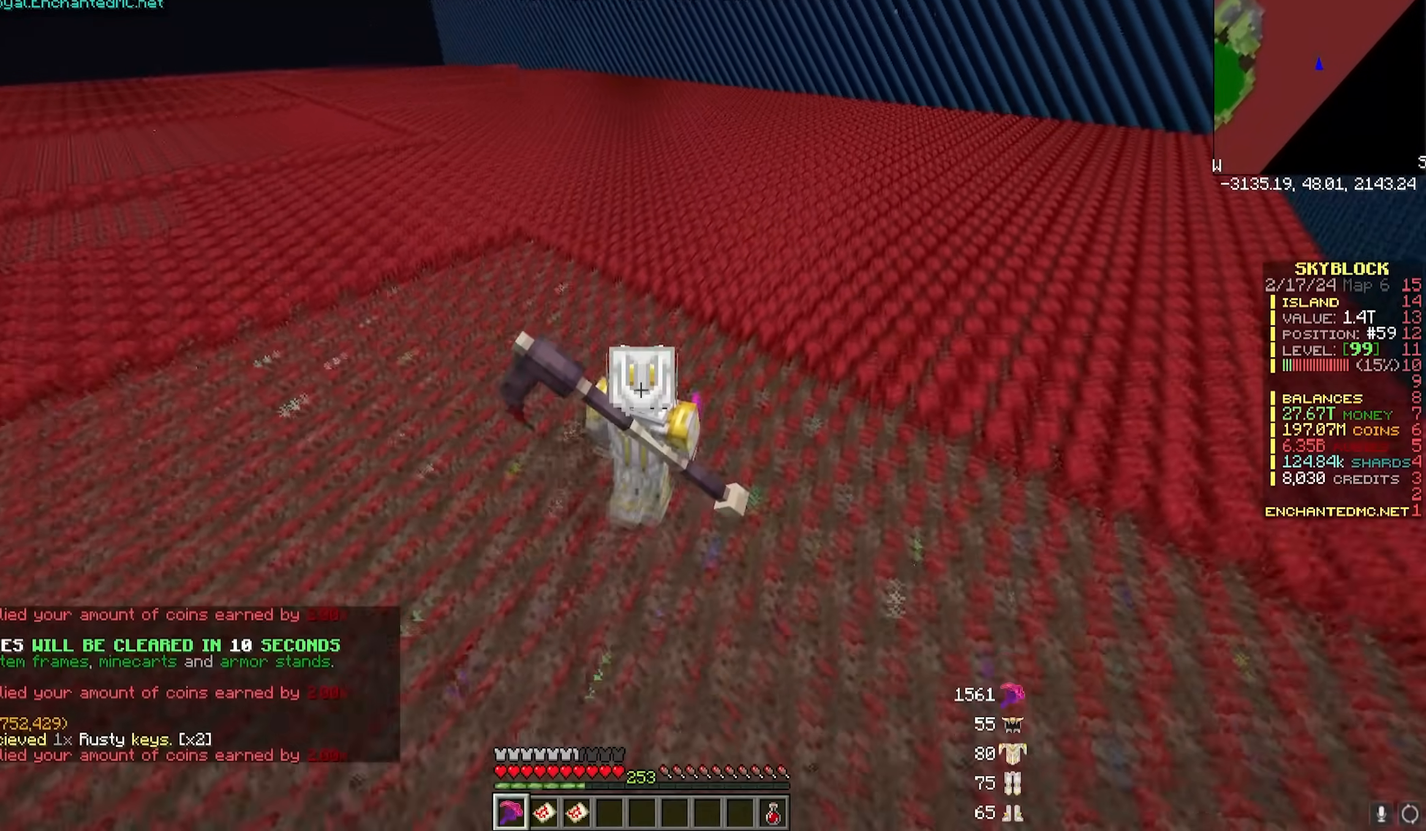
{"keys": ["w"], "mouse": ["left"], "events": [[383, "d", "up"]]}
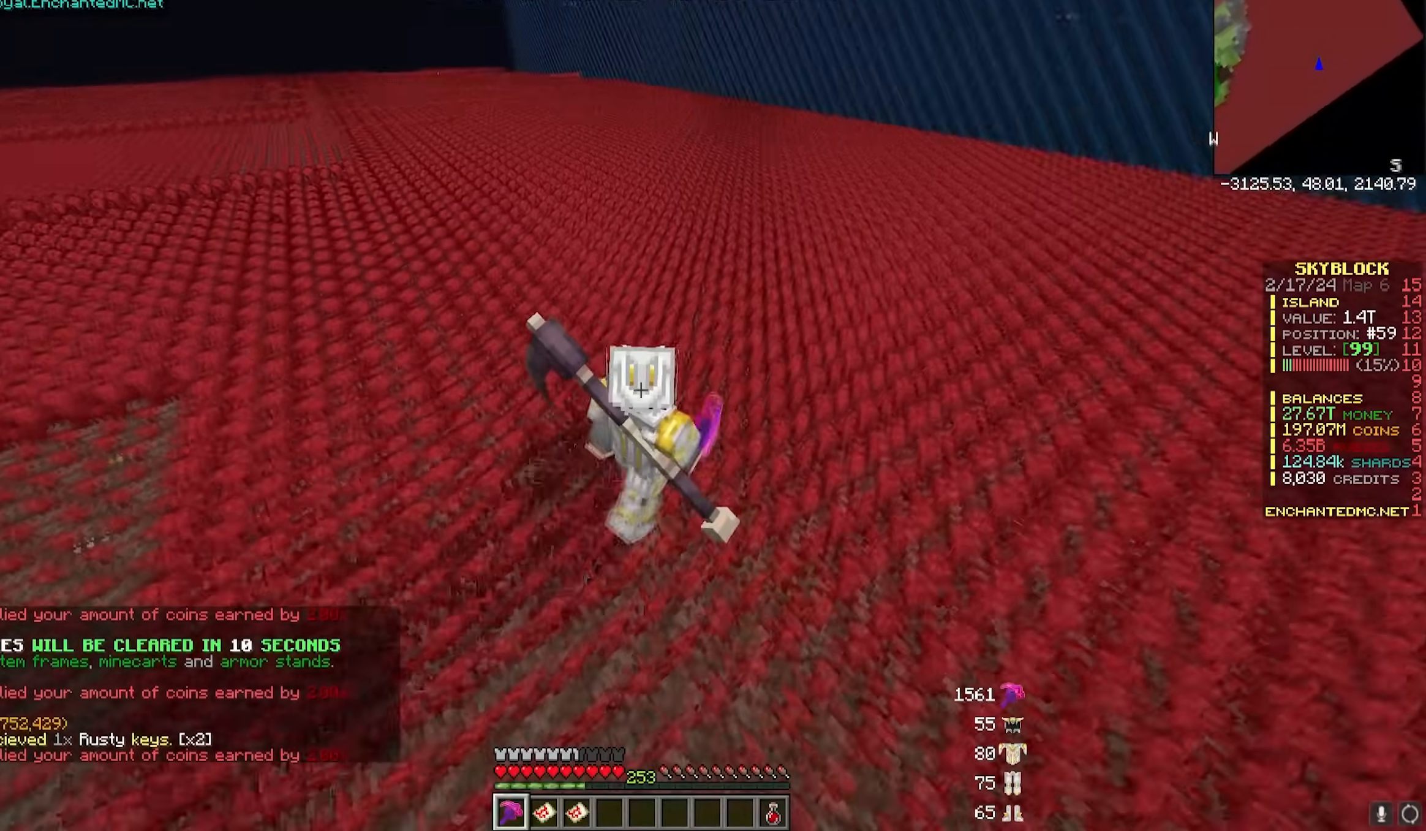
{"keys": ["w"], "mouse": ["left"], "events": []}